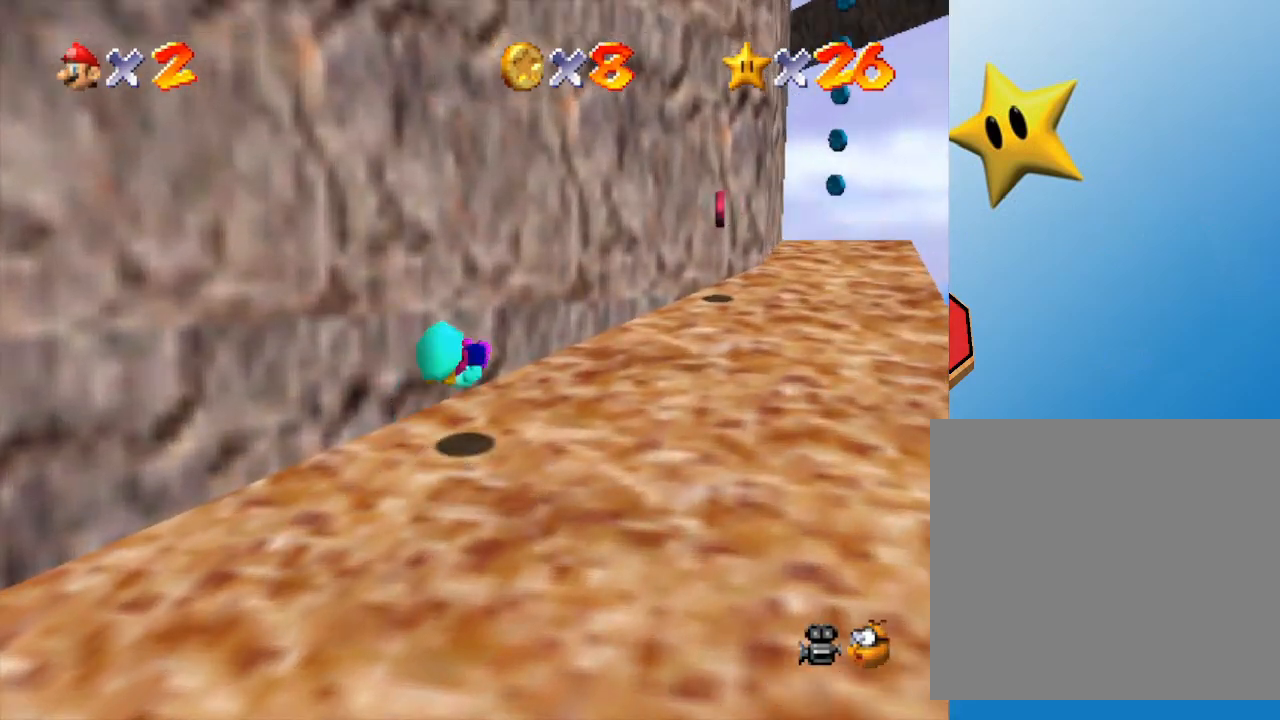
Gameplay with a controller (Nintendo layout); each line is a JSON object with the inputs held at the frame after it. "events" lists button and stick changes between this image and that frame as [ms after this image, input, new state], when the widget could be followed in between. Not read: L3 R3.
{"buttons": [], "left_stick": "right", "events": [[333, "A", "down"], [467, "A", "up"]]}
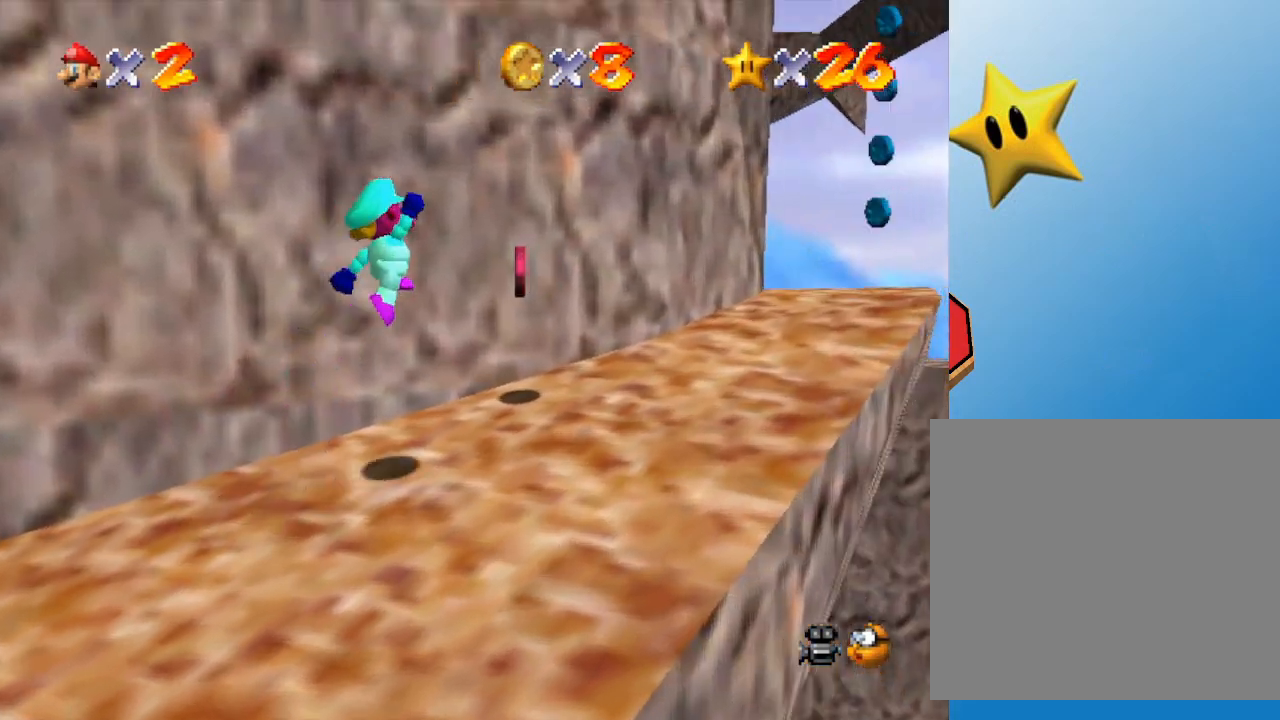
{"buttons": [], "left_stick": "up-right", "events": [[400, "left_stick", "up-right"]]}
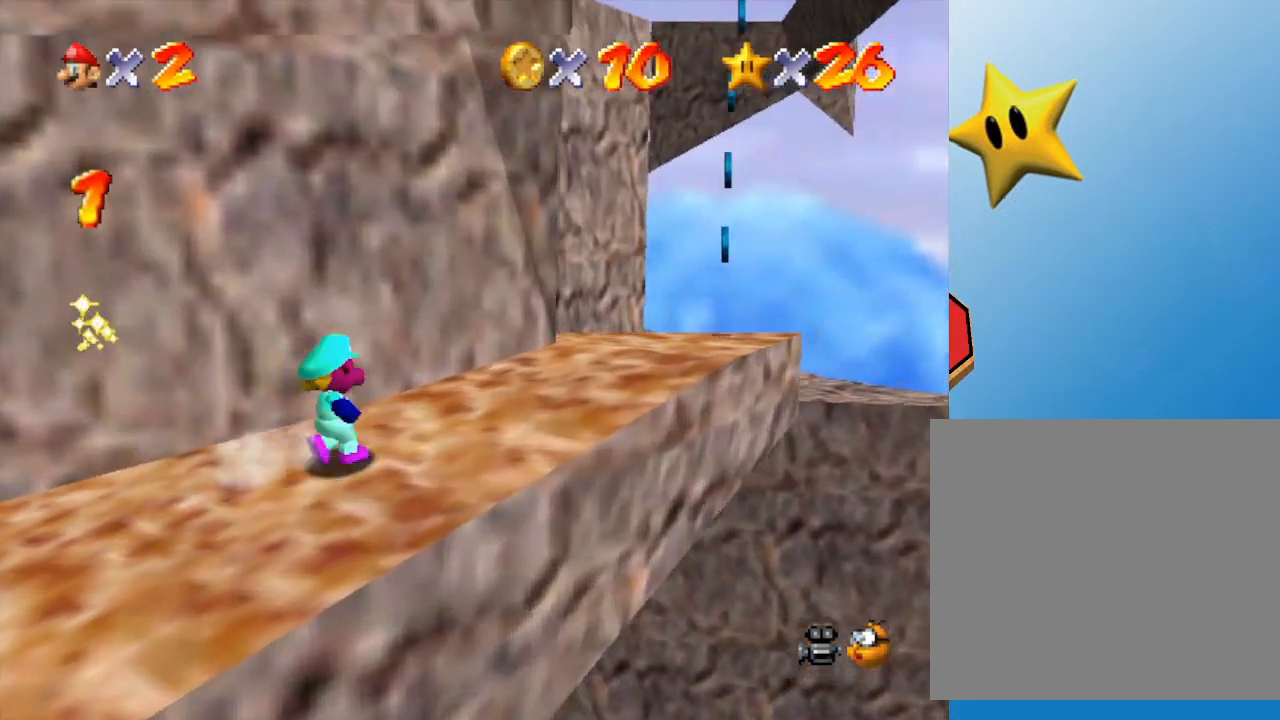
{"buttons": [], "left_stick": "down", "events": [[50, "left_stick", "up"], [183, "left_stick", "right"], [283, "left_stick", "center"], [400, "left_stick", "down"]]}
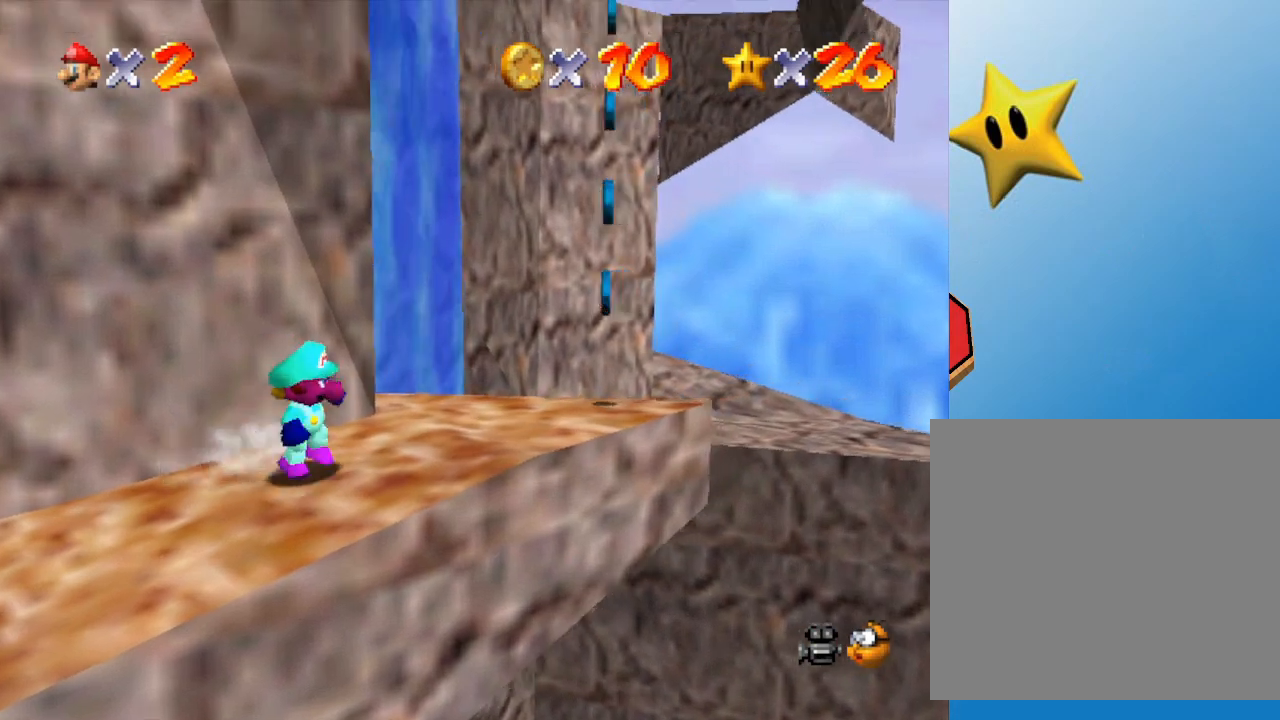
{"buttons": [], "left_stick": "center", "events": [[83, "left_stick", "center"], [217, "C_LEFT", "down"], [400, "C_LEFT", "up"]]}
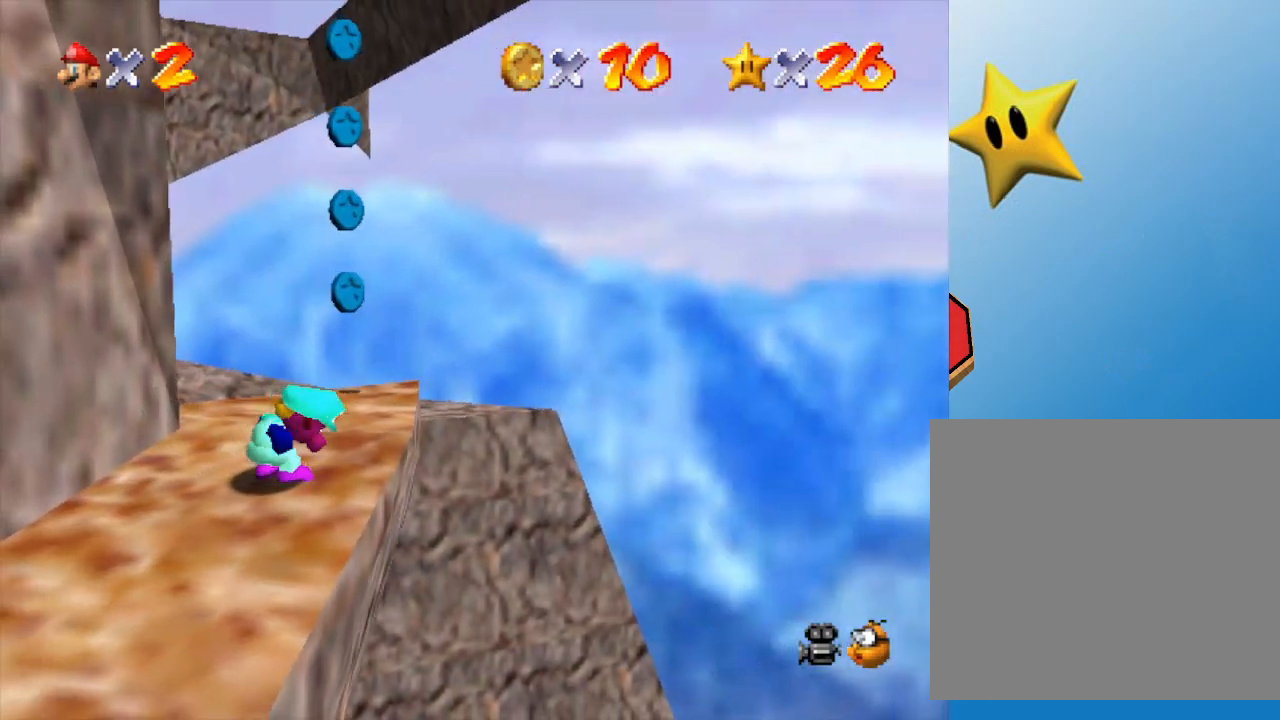
{"buttons": [], "left_stick": "center", "events": [[183, "C_RIGHT", "down"], [350, "C_RIGHT", "up"]]}
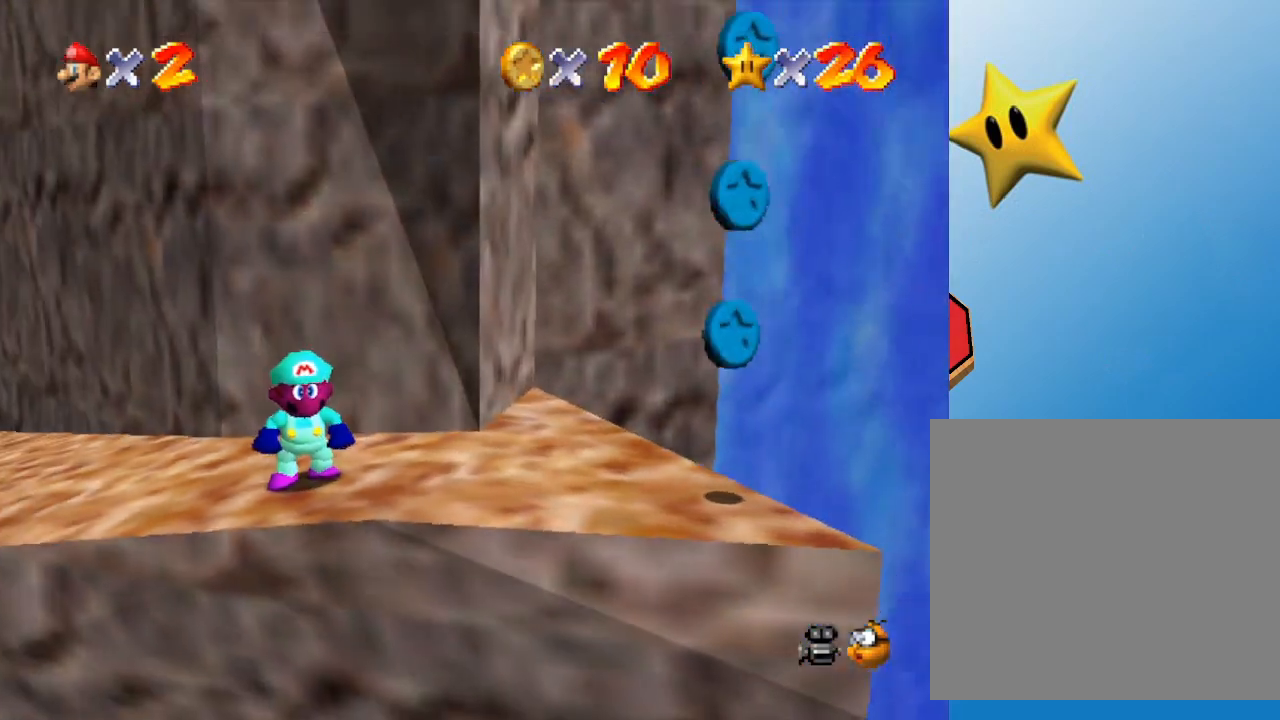
{"buttons": [], "left_stick": "right", "events": [[300, "left_stick", "right"]]}
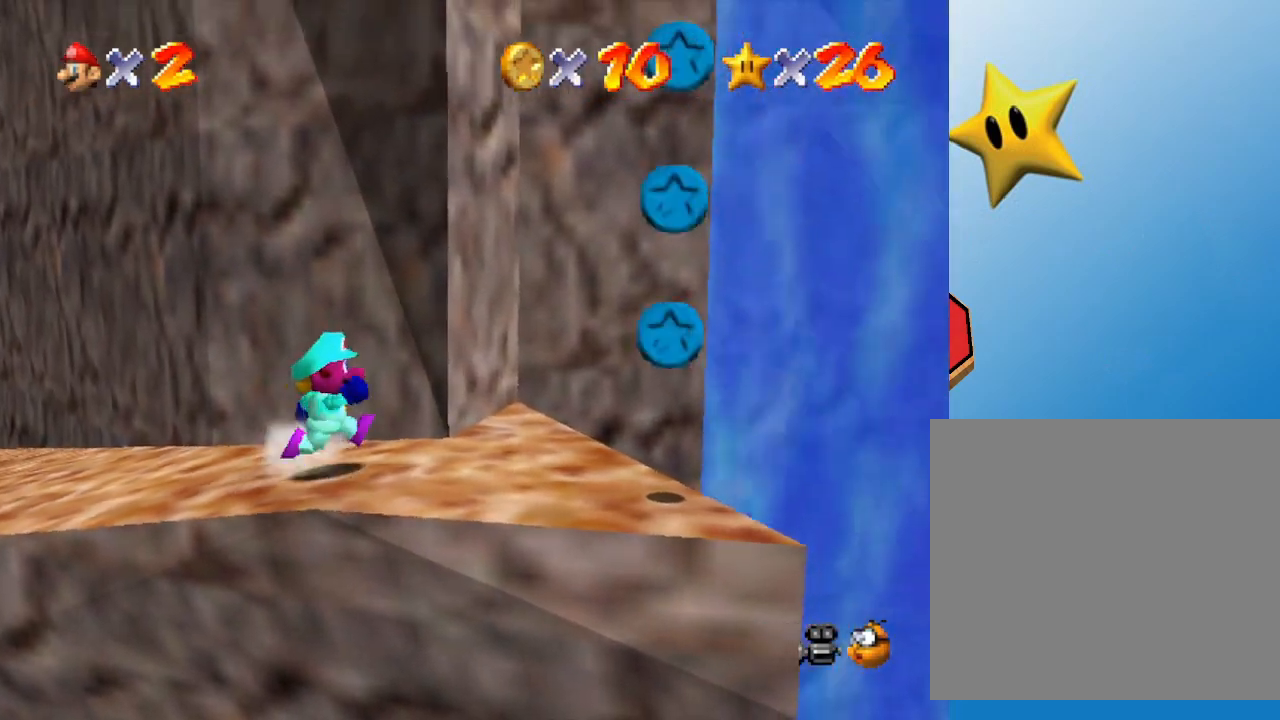
{"buttons": ["A", "Z"], "left_stick": "right", "events": [[433, "Z", "down"], [467, "A", "down"]]}
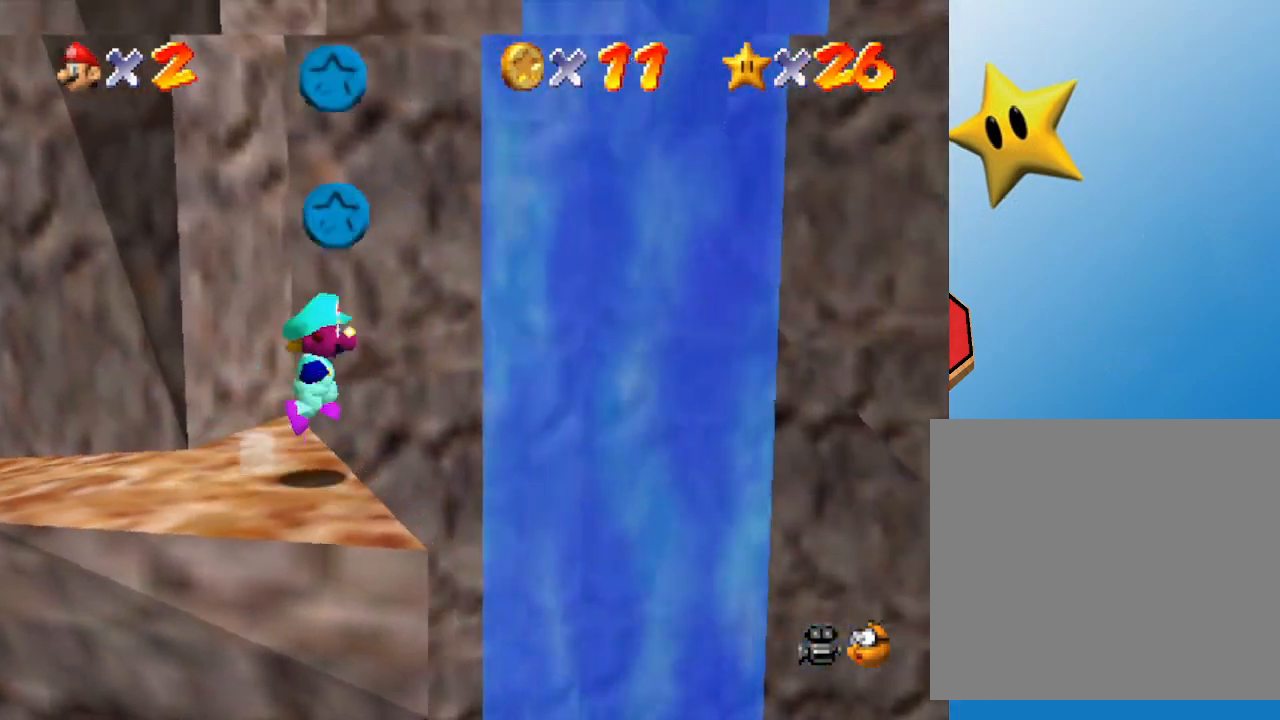
{"buttons": ["A", "Z"], "left_stick": "right", "events": []}
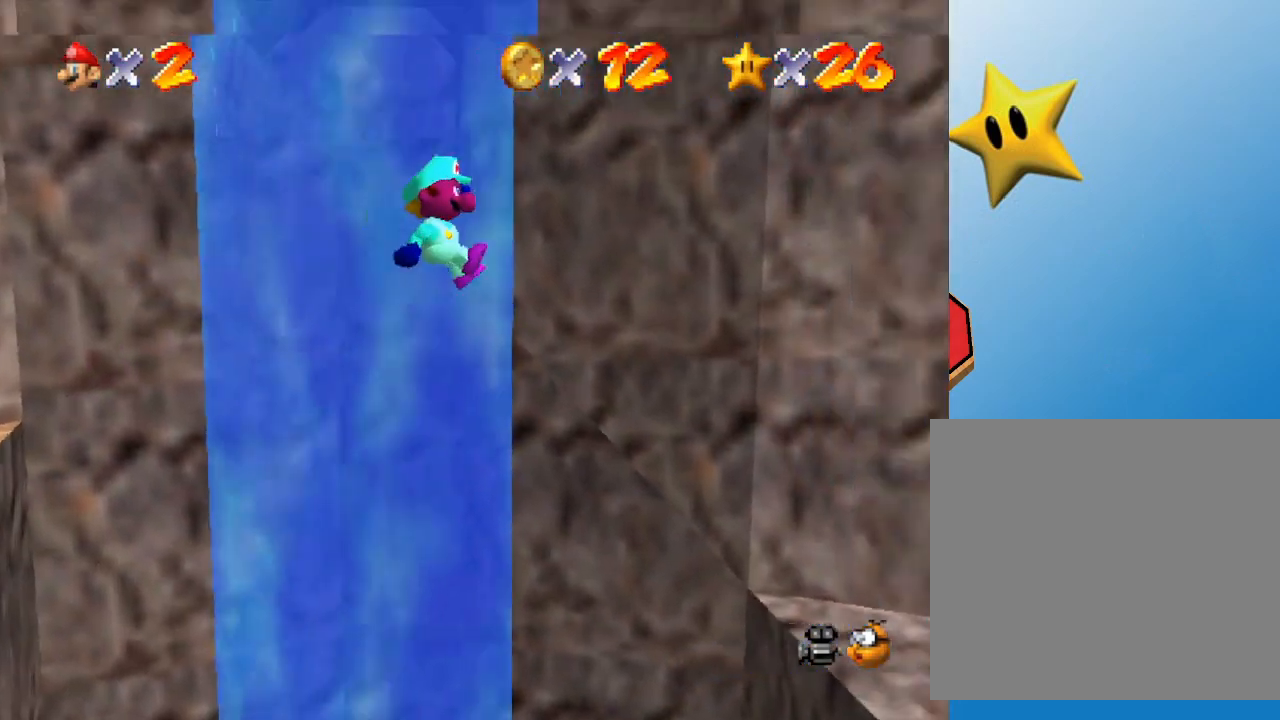
{"buttons": [], "left_stick": "up-left", "events": [[133, "Z", "up"], [133, "left_stick", "up"], [233, "A", "up"], [267, "left_stick", "up-left"]]}
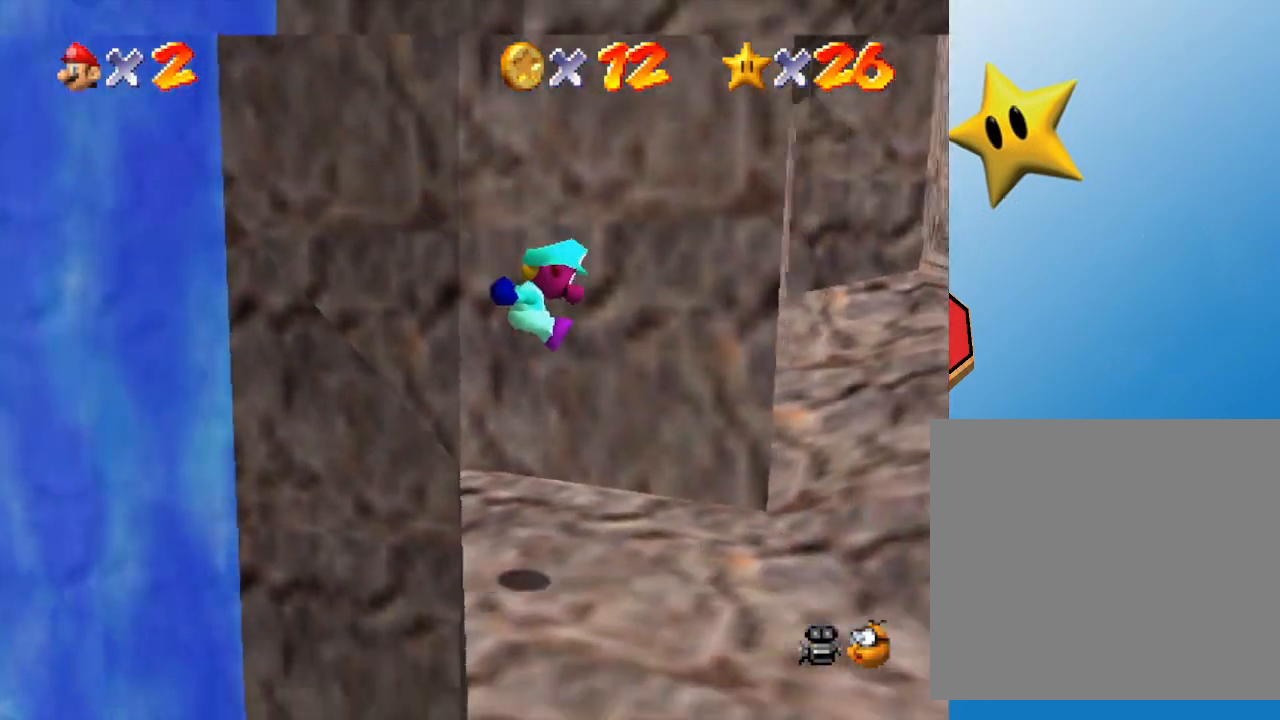
{"buttons": [], "left_stick": "up", "events": [[50, "left_stick", "right"], [267, "left_stick", "up-right"], [500, "left_stick", "up"]]}
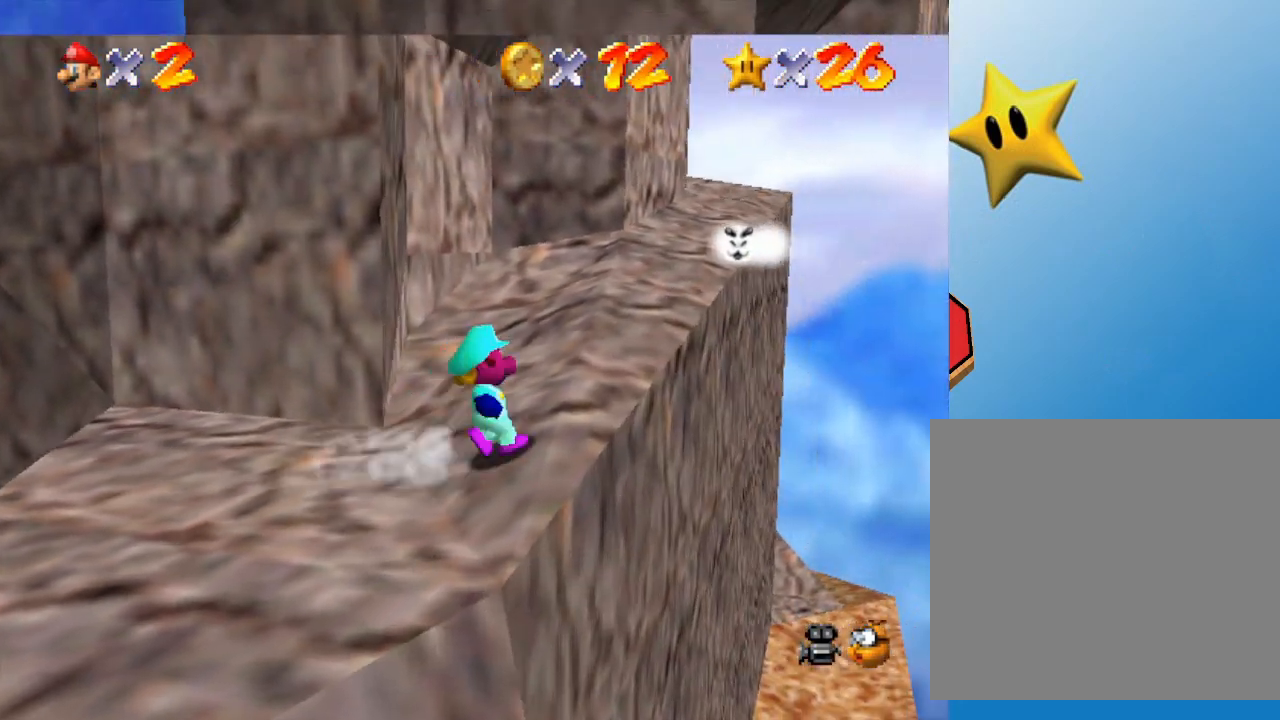
{"buttons": [], "left_stick": "up", "events": []}
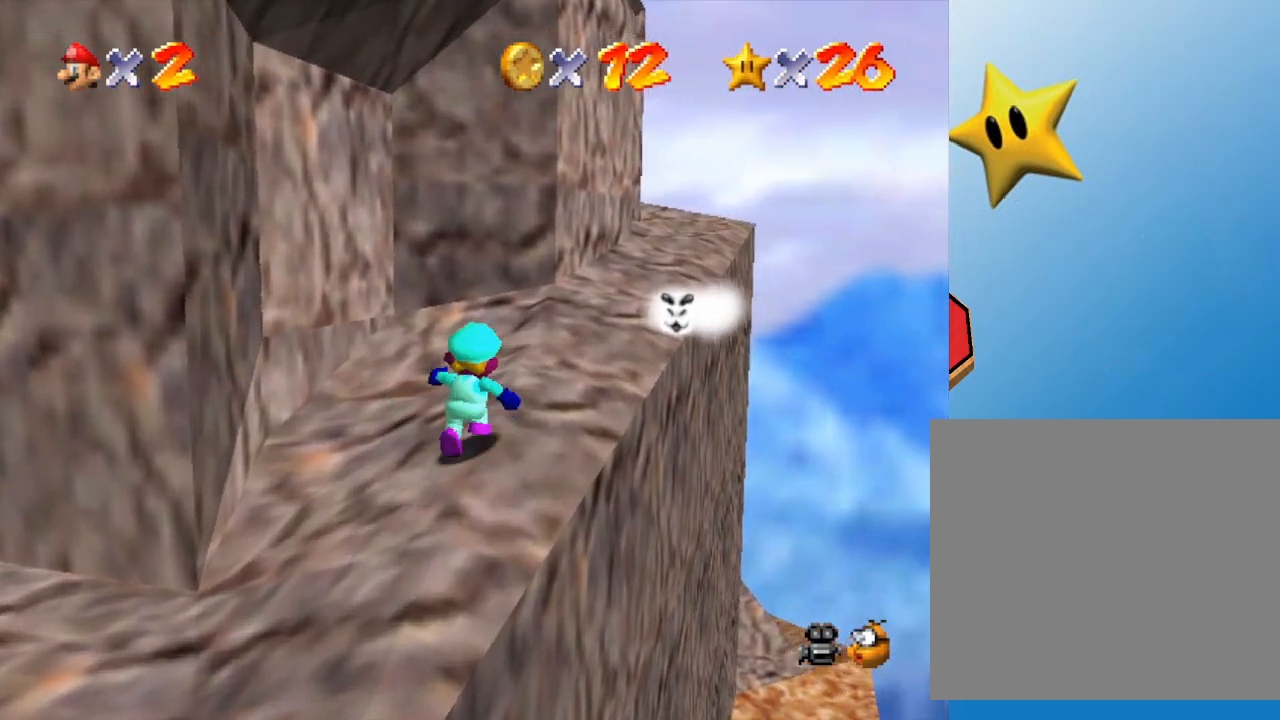
{"buttons": [], "left_stick": "up", "events": [[317, "left_stick", "up-right"], [417, "left_stick", "up"]]}
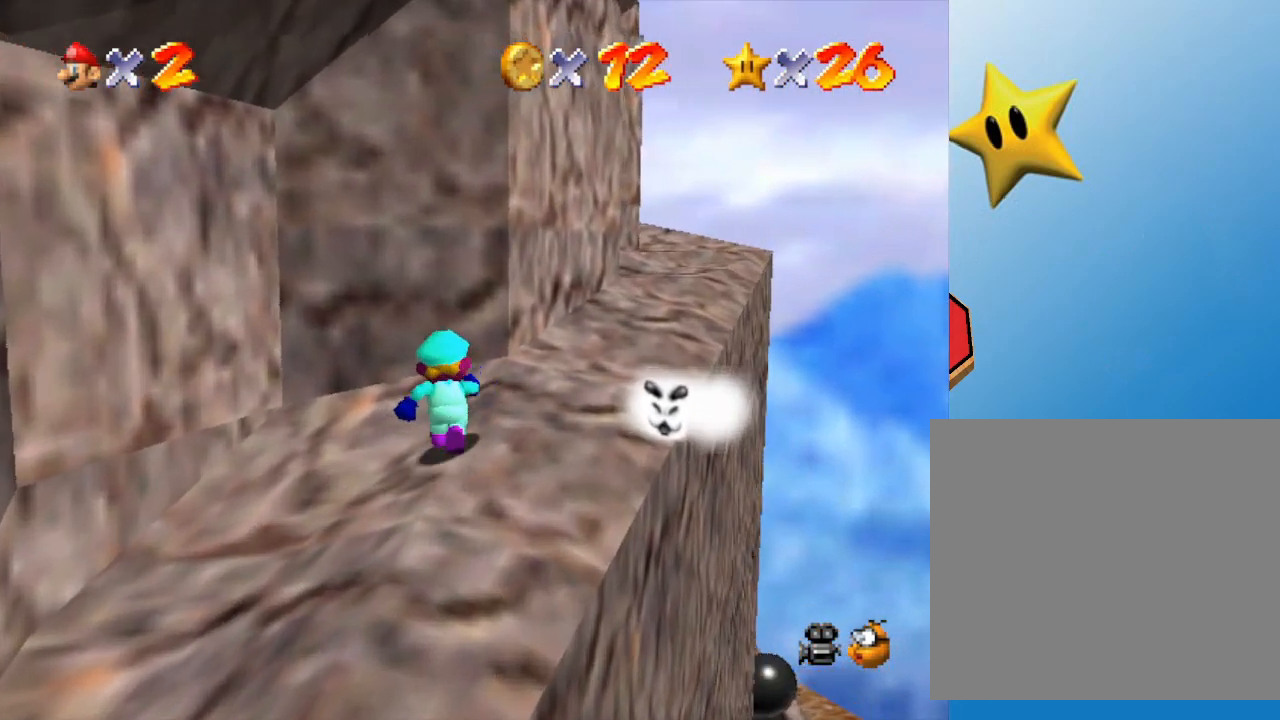
{"buttons": [], "left_stick": "up-right", "events": [[67, "left_stick", "up-right"]]}
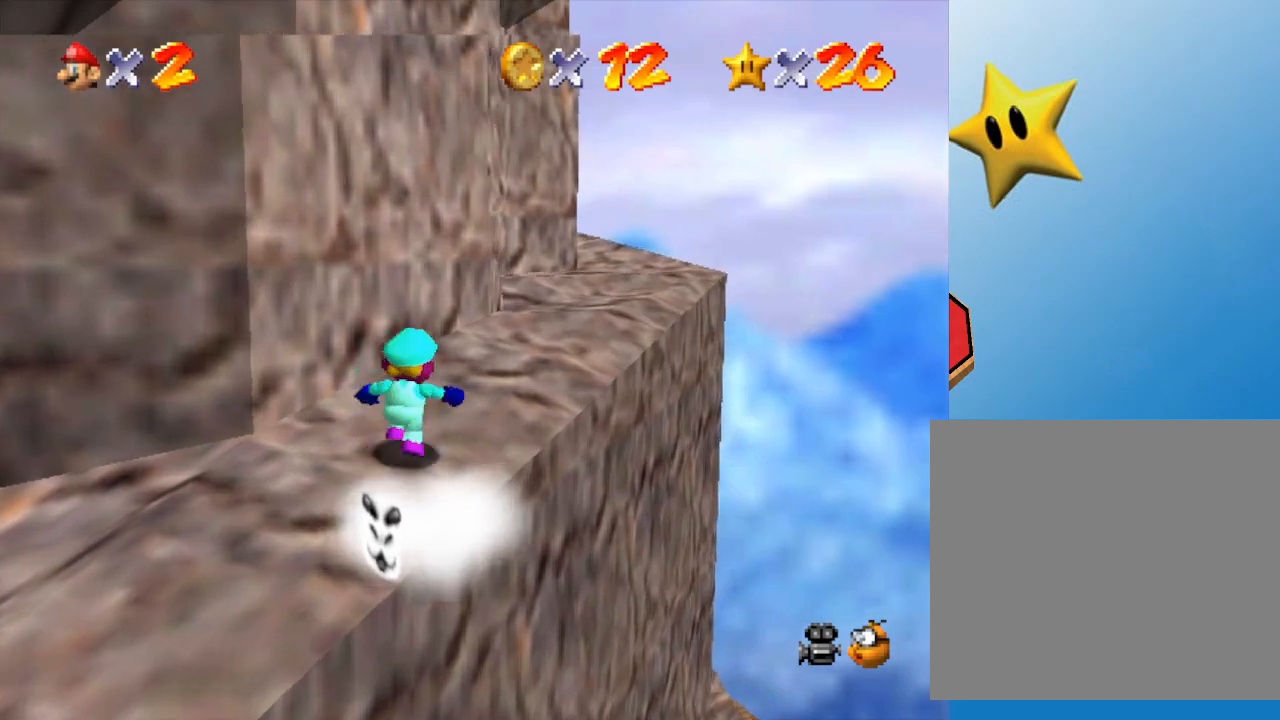
{"buttons": [], "left_stick": "up-right", "events": []}
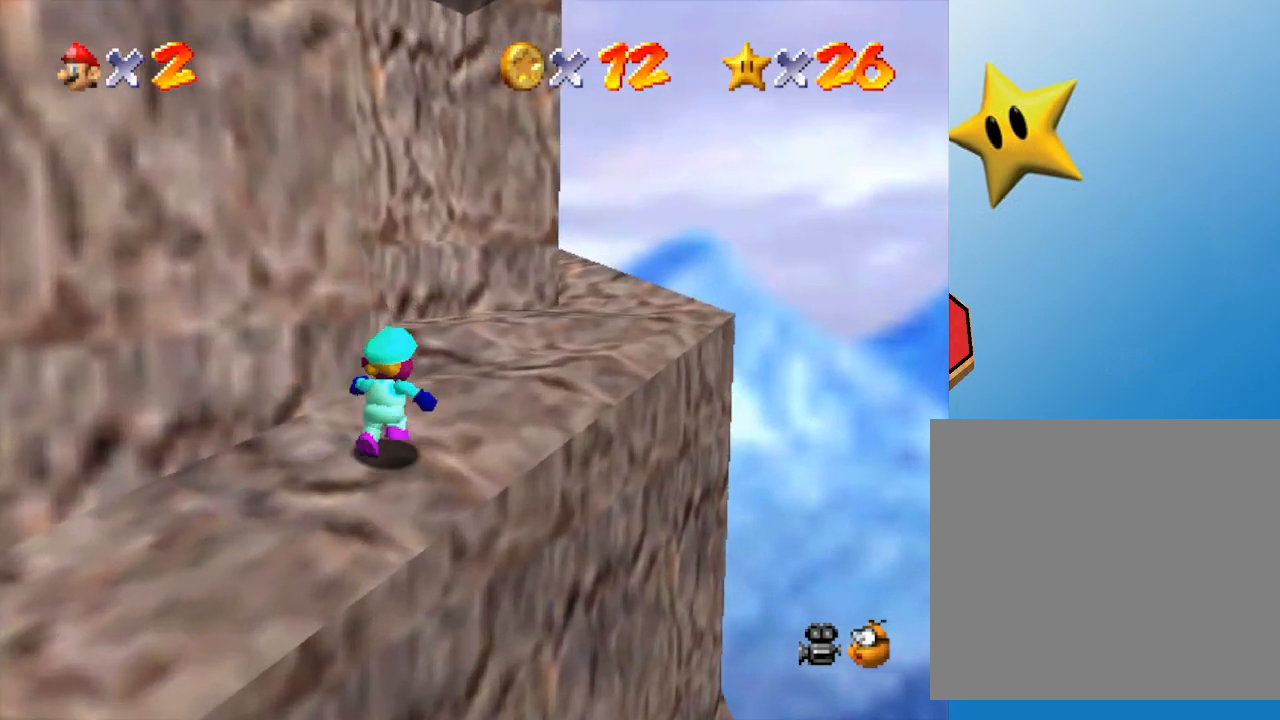
{"buttons": [], "left_stick": "up-right", "events": []}
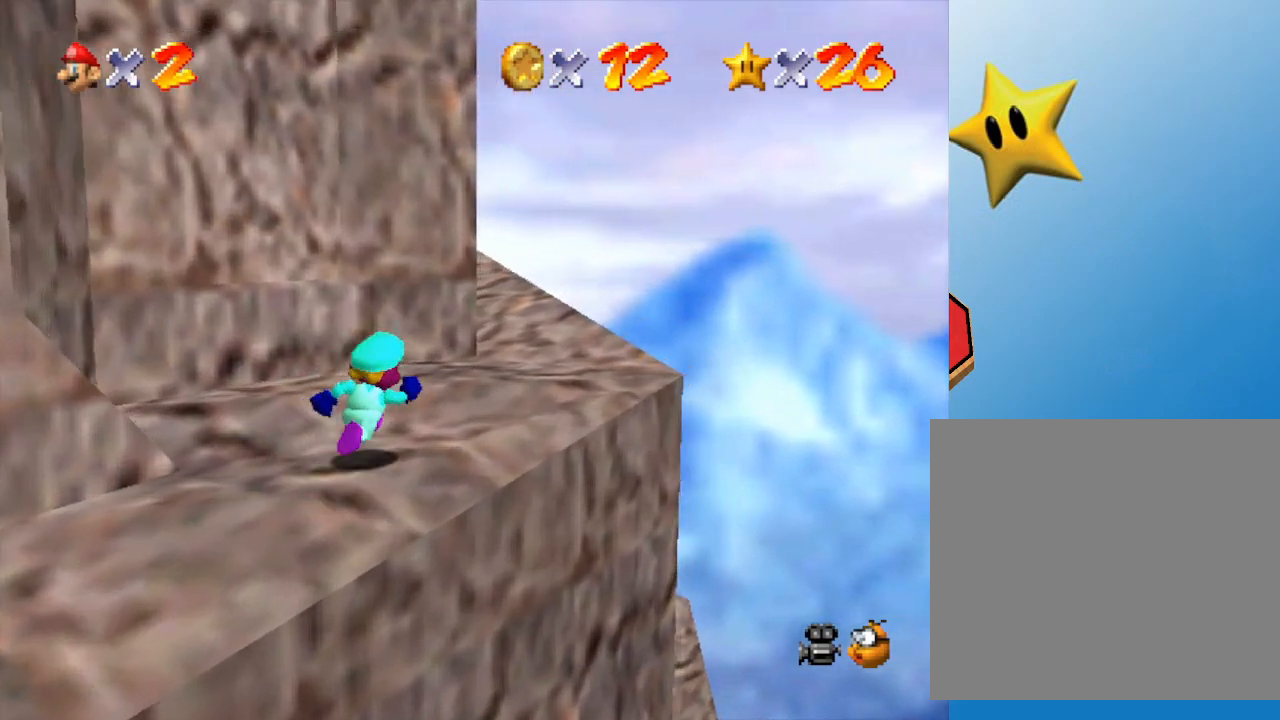
{"buttons": [], "left_stick": "up-right", "events": []}
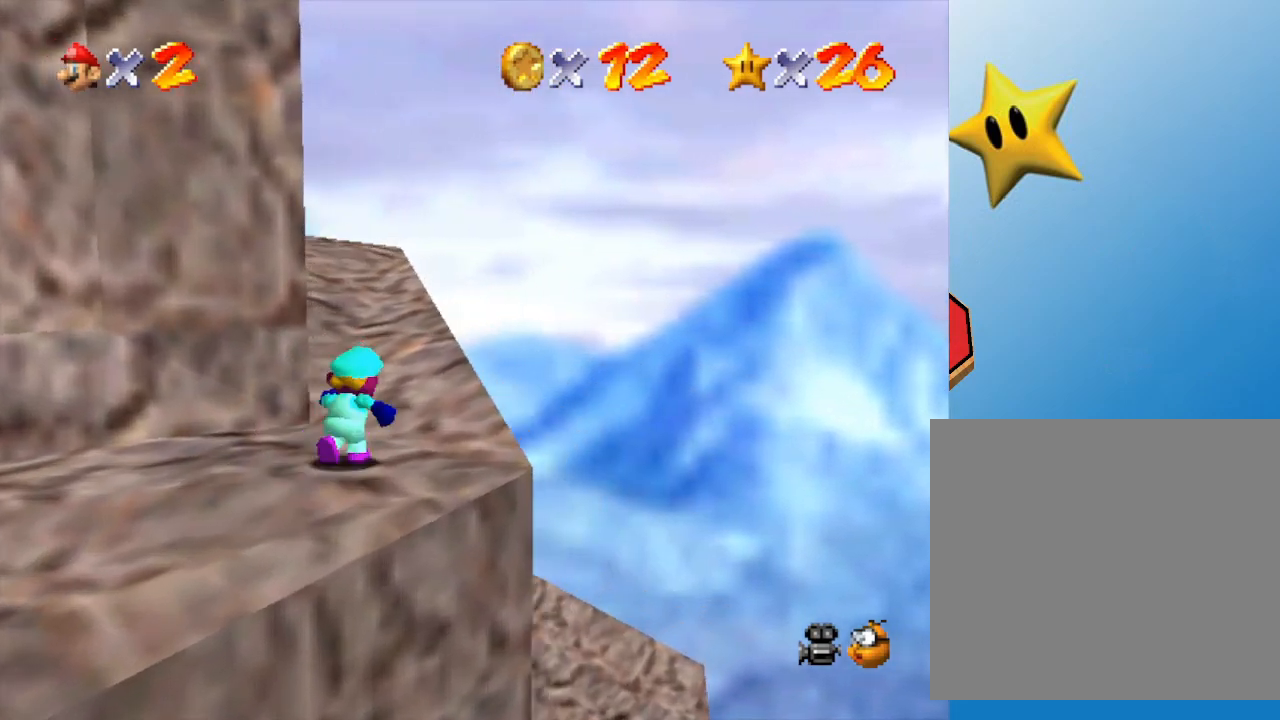
{"buttons": [], "left_stick": "up-right", "events": [[83, "left_stick", "up"], [150, "C_RIGHT", "down"], [283, "C_RIGHT", "up"], [367, "left_stick", "up-right"]]}
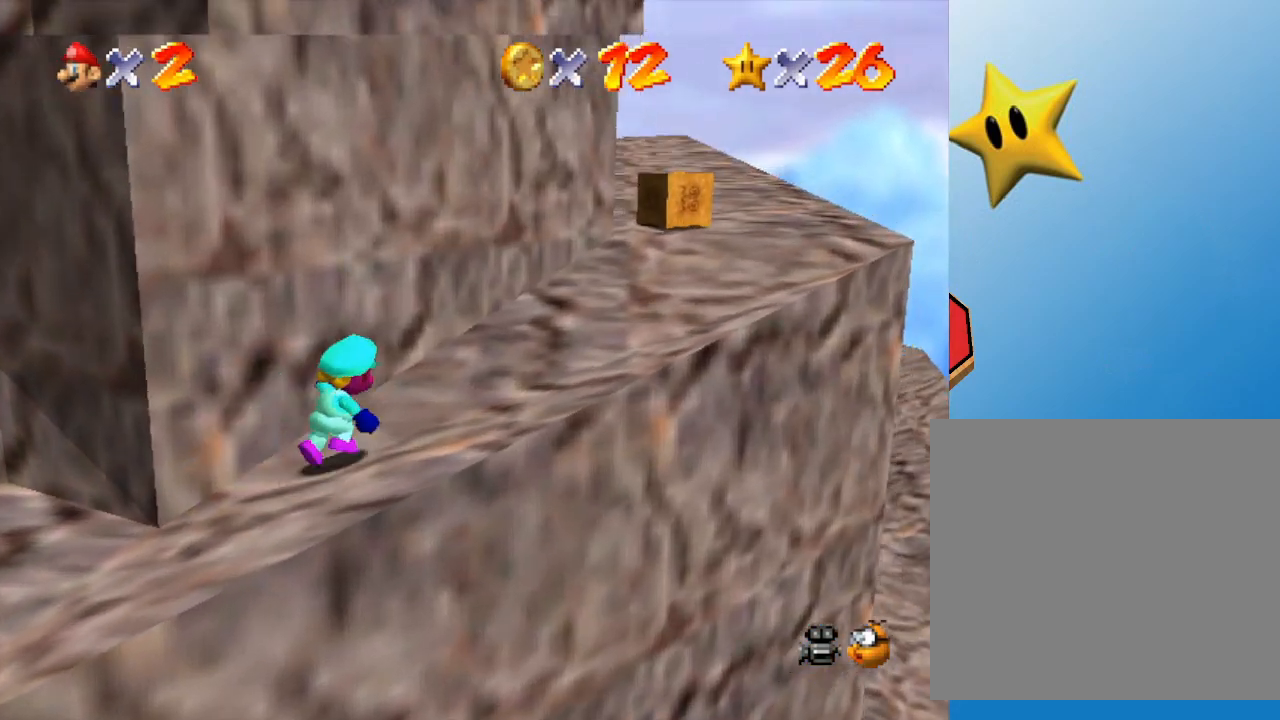
{"buttons": [], "left_stick": "up-right", "events": []}
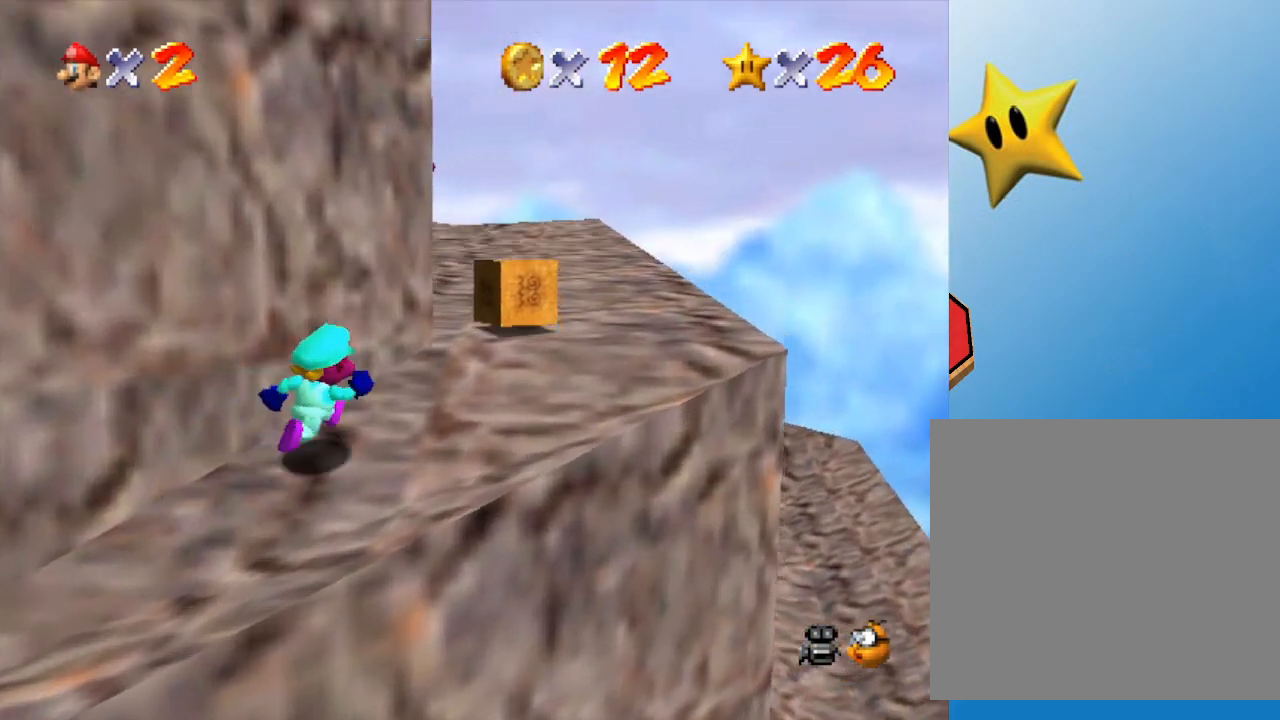
{"buttons": [], "left_stick": "right", "events": [[33, "left_stick", "right"], [250, "C_RIGHT", "down"], [283, "left_stick", "up-right"], [367, "C_RIGHT", "up"], [433, "left_stick", "right"]]}
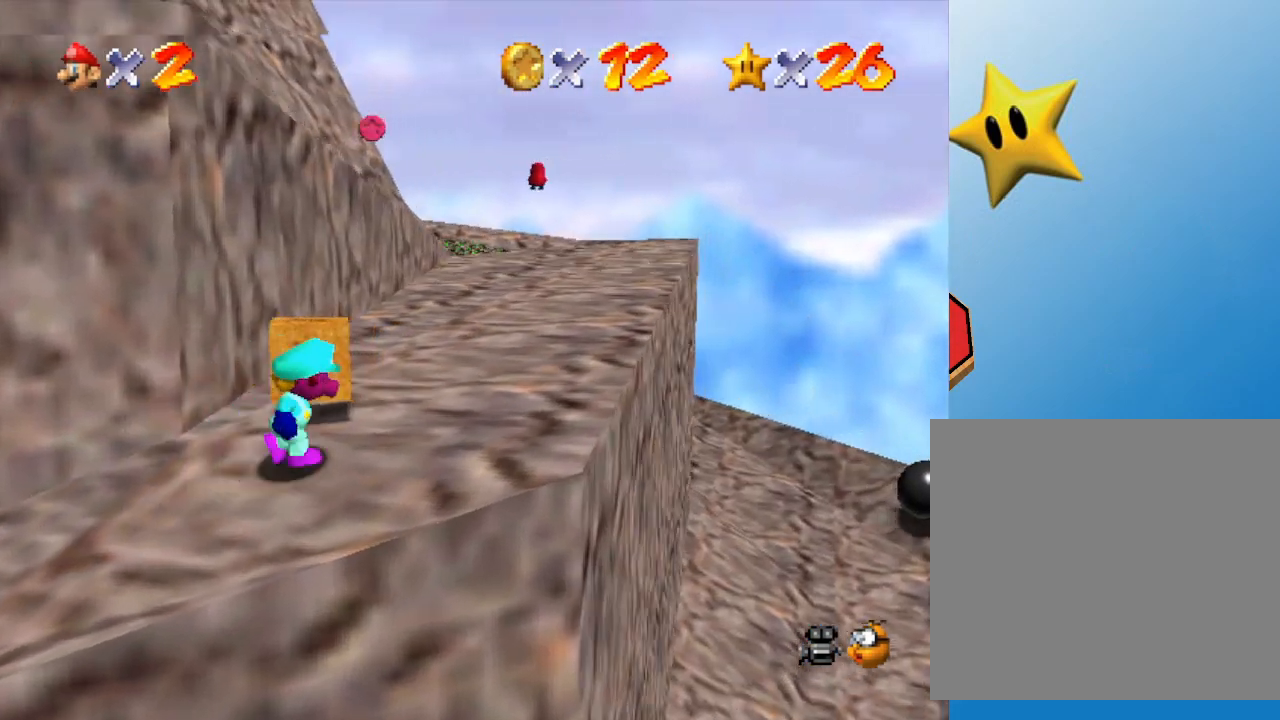
{"buttons": [], "left_stick": "up", "events": [[250, "left_stick", "up"]]}
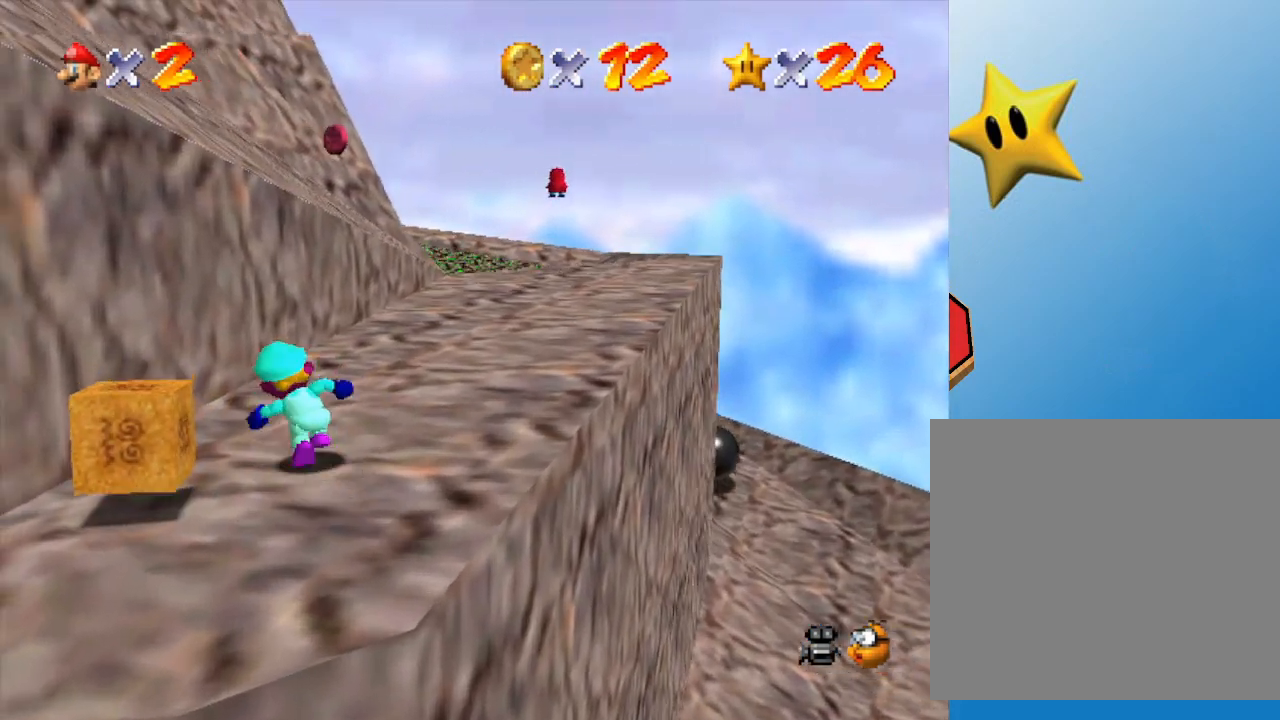
{"buttons": [], "left_stick": "up-right", "events": [[317, "A", "down"], [333, "A", "up"], [367, "left_stick", "up-right"]]}
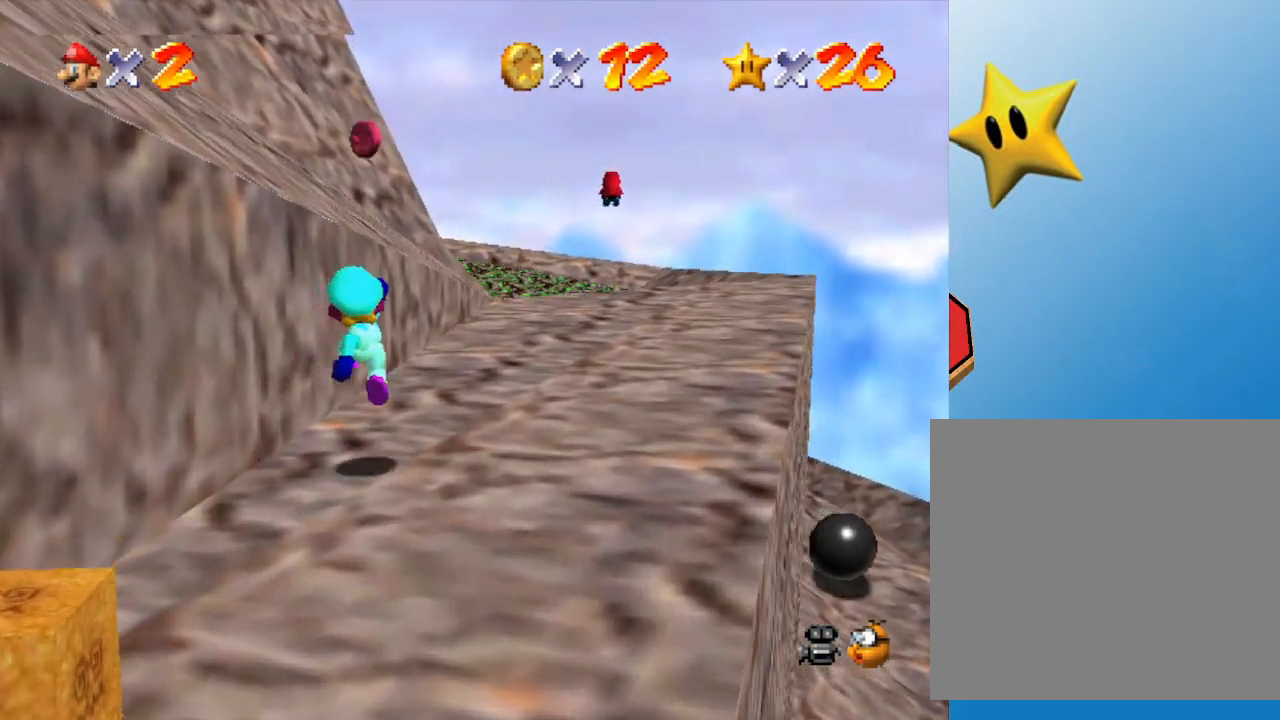
{"buttons": ["A"], "left_stick": "up", "events": [[250, "left_stick", "up"], [300, "A", "down"]]}
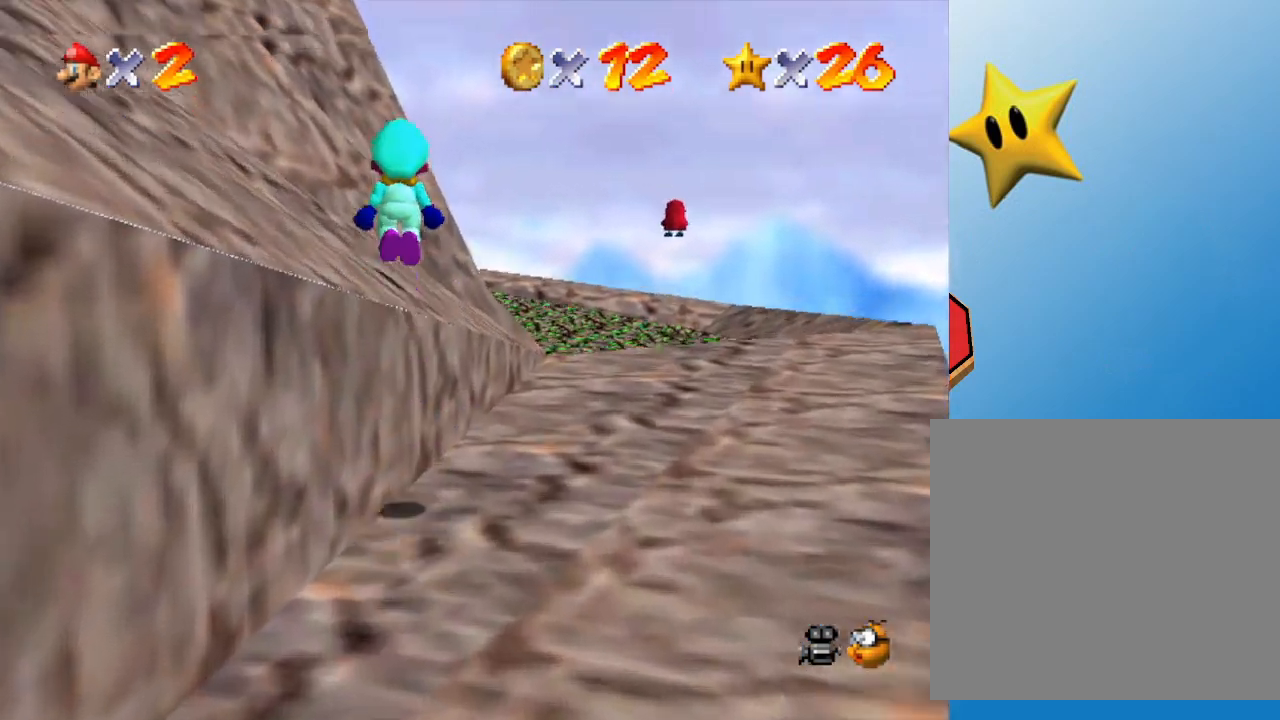
{"buttons": [], "left_stick": "right", "events": [[117, "A", "up"], [333, "left_stick", "right"]]}
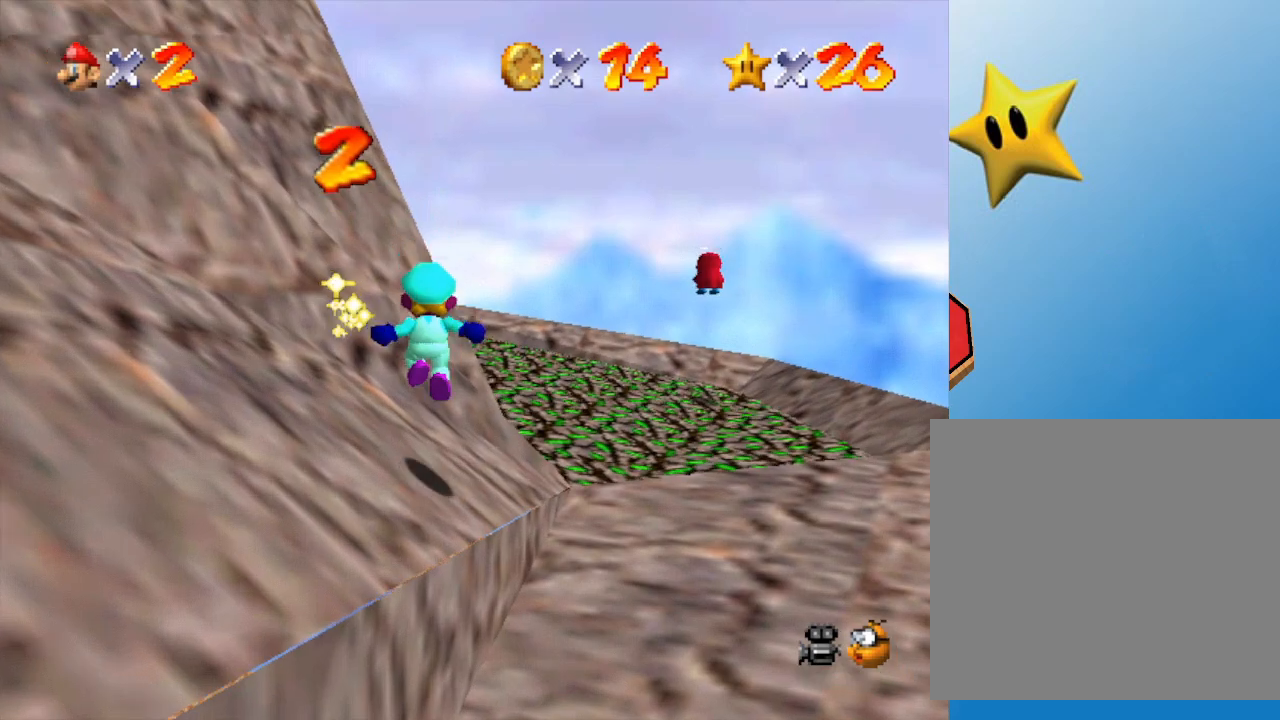
{"buttons": [], "left_stick": "down-right", "events": [[33, "C_RIGHT", "down"], [183, "C_RIGHT", "up"], [283, "left_stick", "down-right"]]}
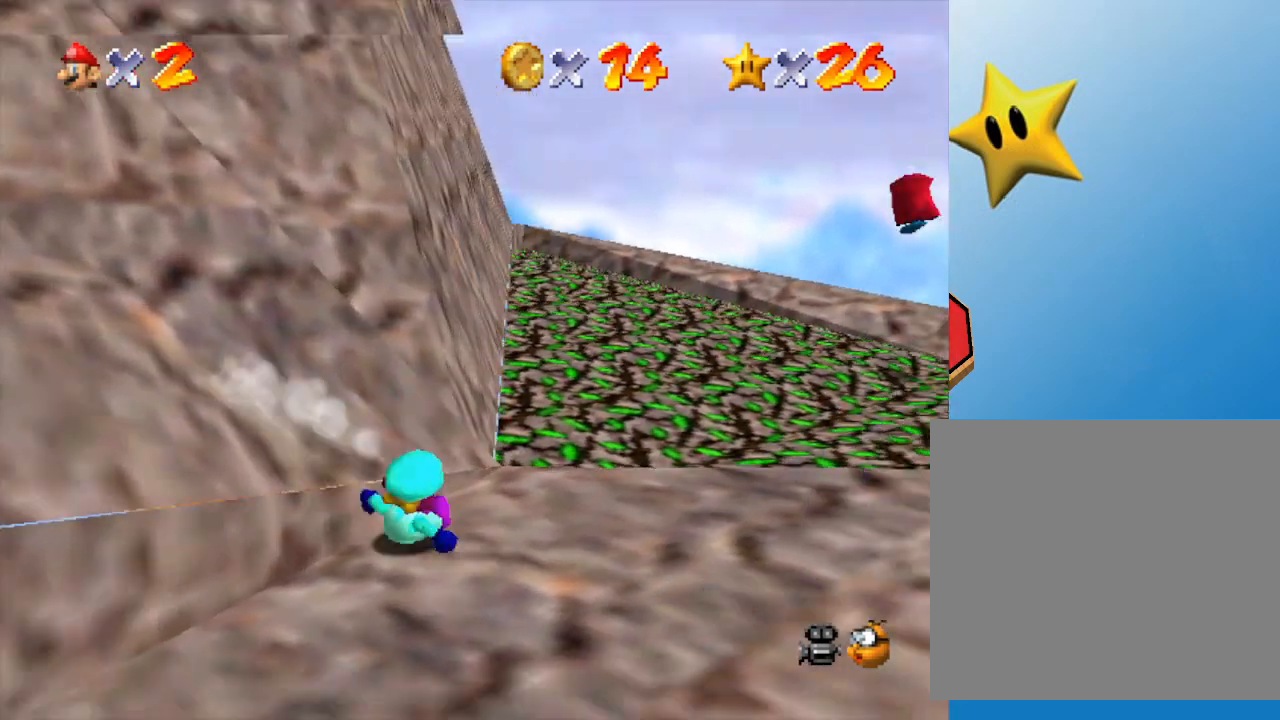
{"buttons": [], "left_stick": "down-left", "events": [[167, "left_stick", "left"], [200, "A", "down"], [300, "A", "up"], [483, "left_stick", "down-left"]]}
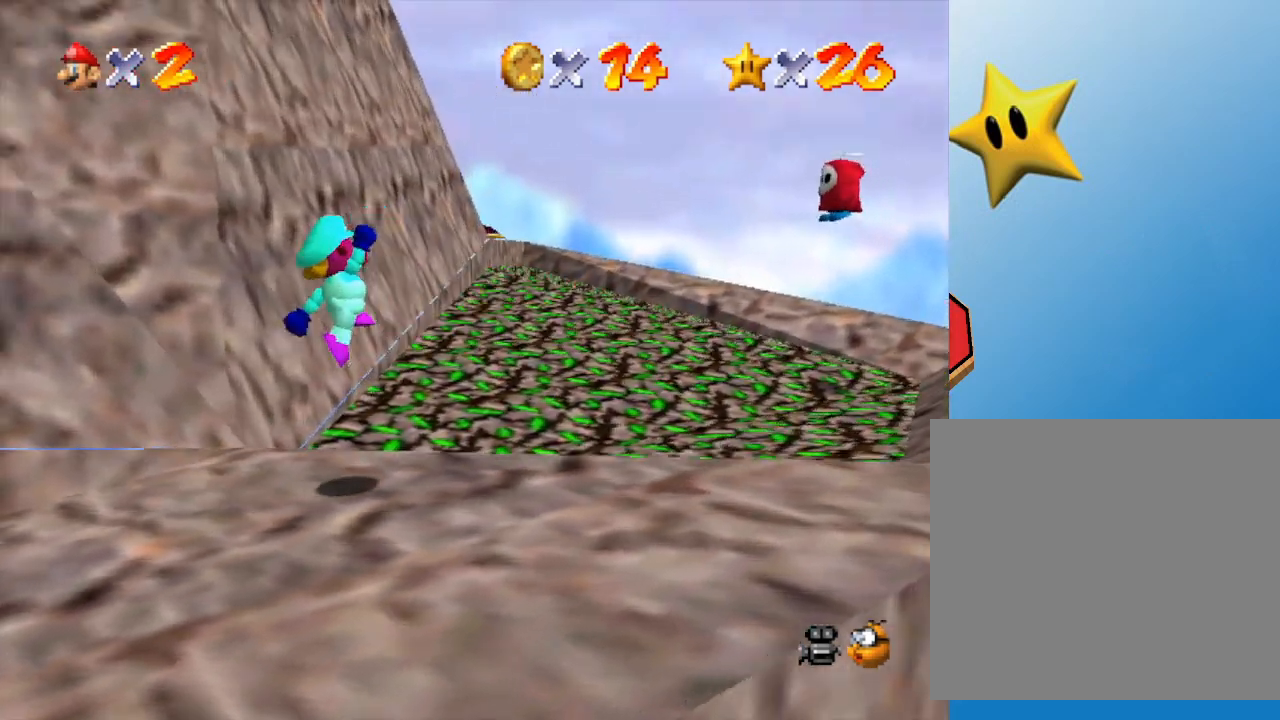
{"buttons": [], "left_stick": "down-left", "events": [[17, "C_RIGHT", "down"], [100, "C_RIGHT", "up"], [100, "left_stick", "down"], [267, "left_stick", "down-left"]]}
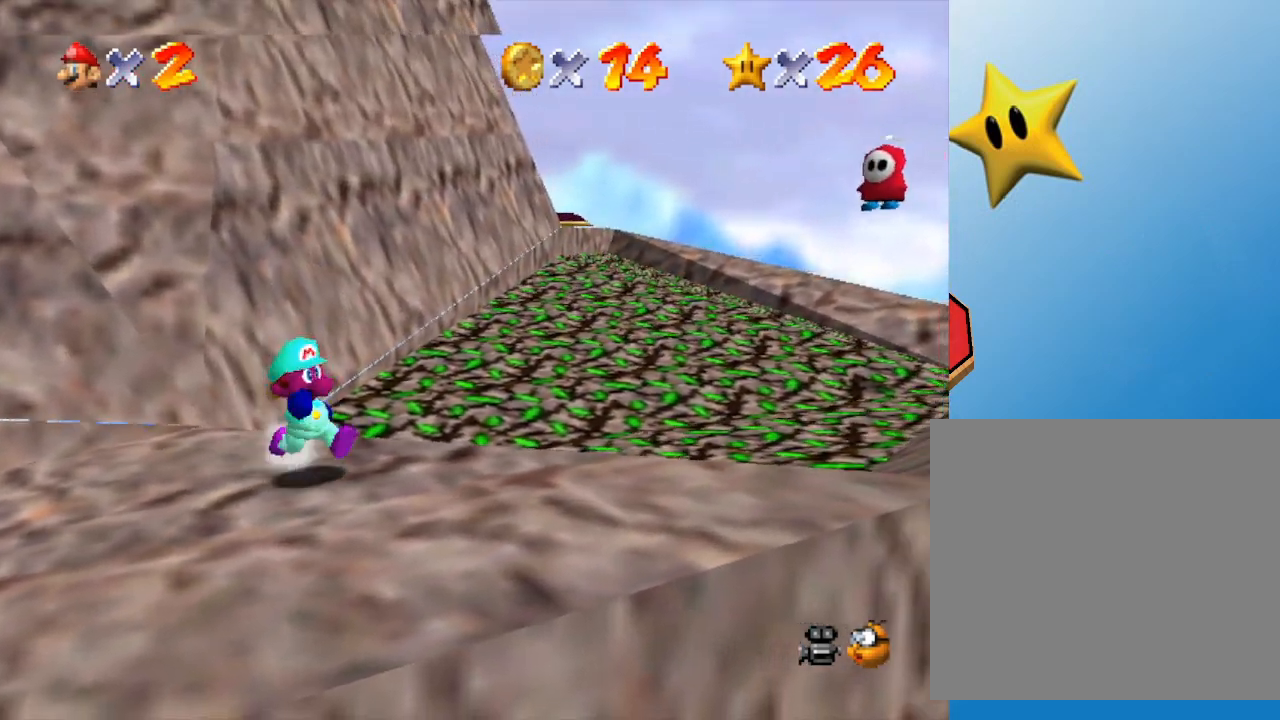
{"buttons": [], "left_stick": "left", "events": [[400, "left_stick", "left"]]}
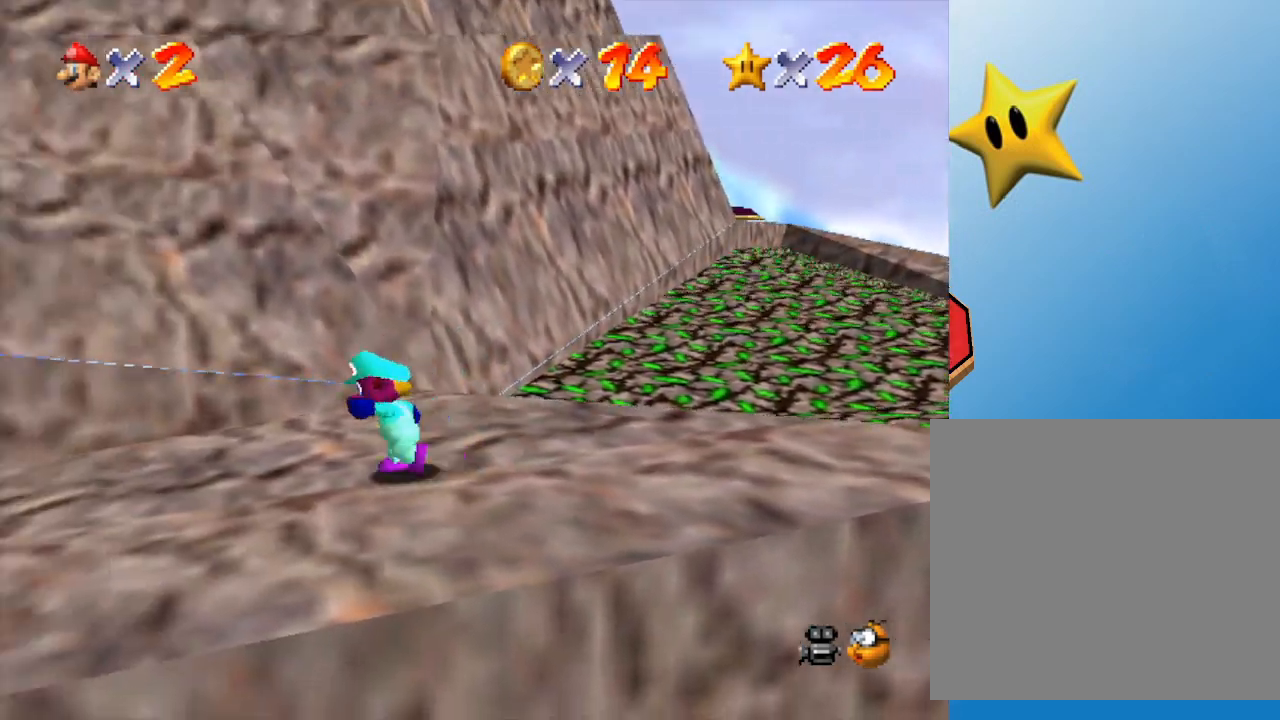
{"buttons": [], "left_stick": "left", "events": []}
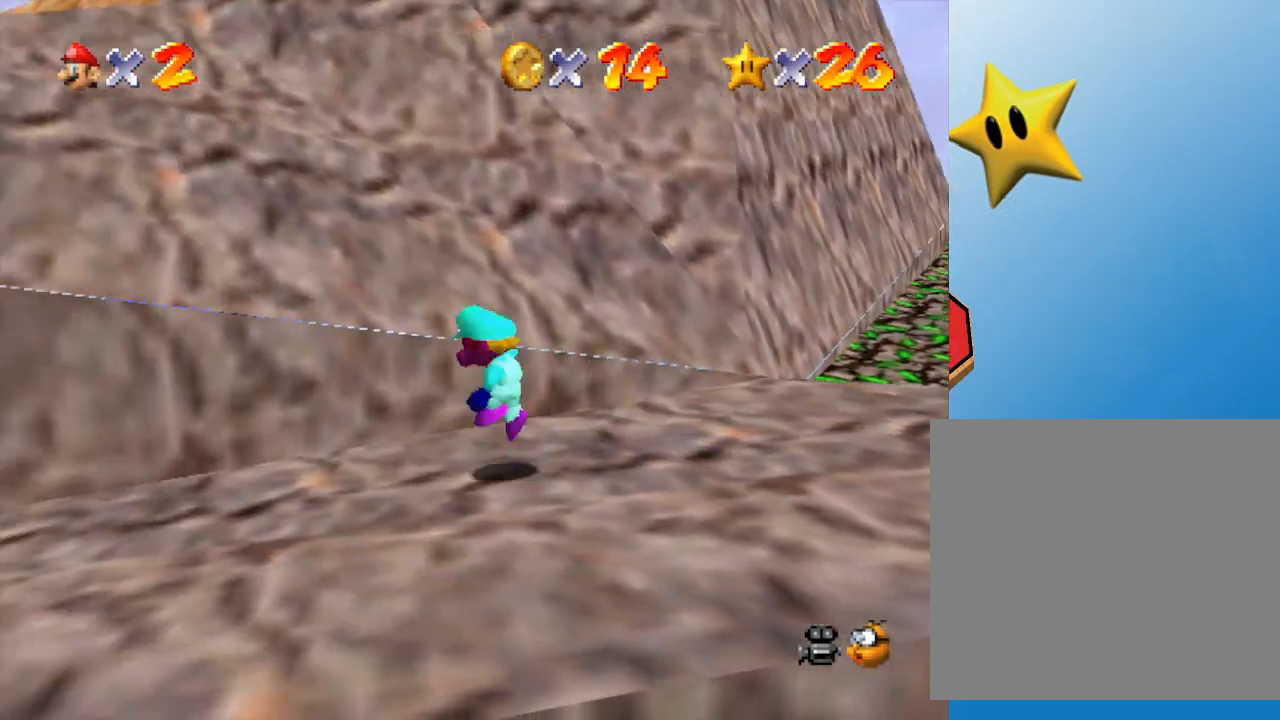
{"buttons": [], "left_stick": "left", "events": [[17, "A", "down"], [417, "A", "up"]]}
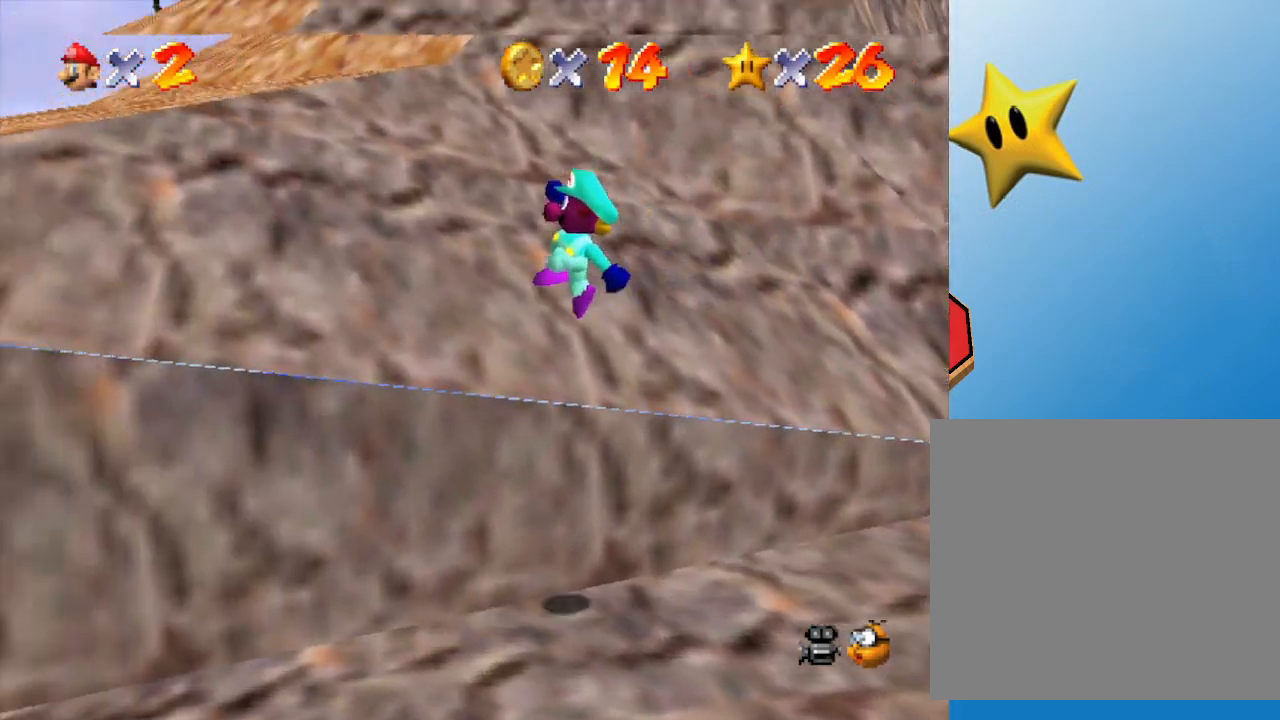
{"buttons": [], "left_stick": "left", "events": [[50, "left_stick", "up-left"], [417, "left_stick", "left"]]}